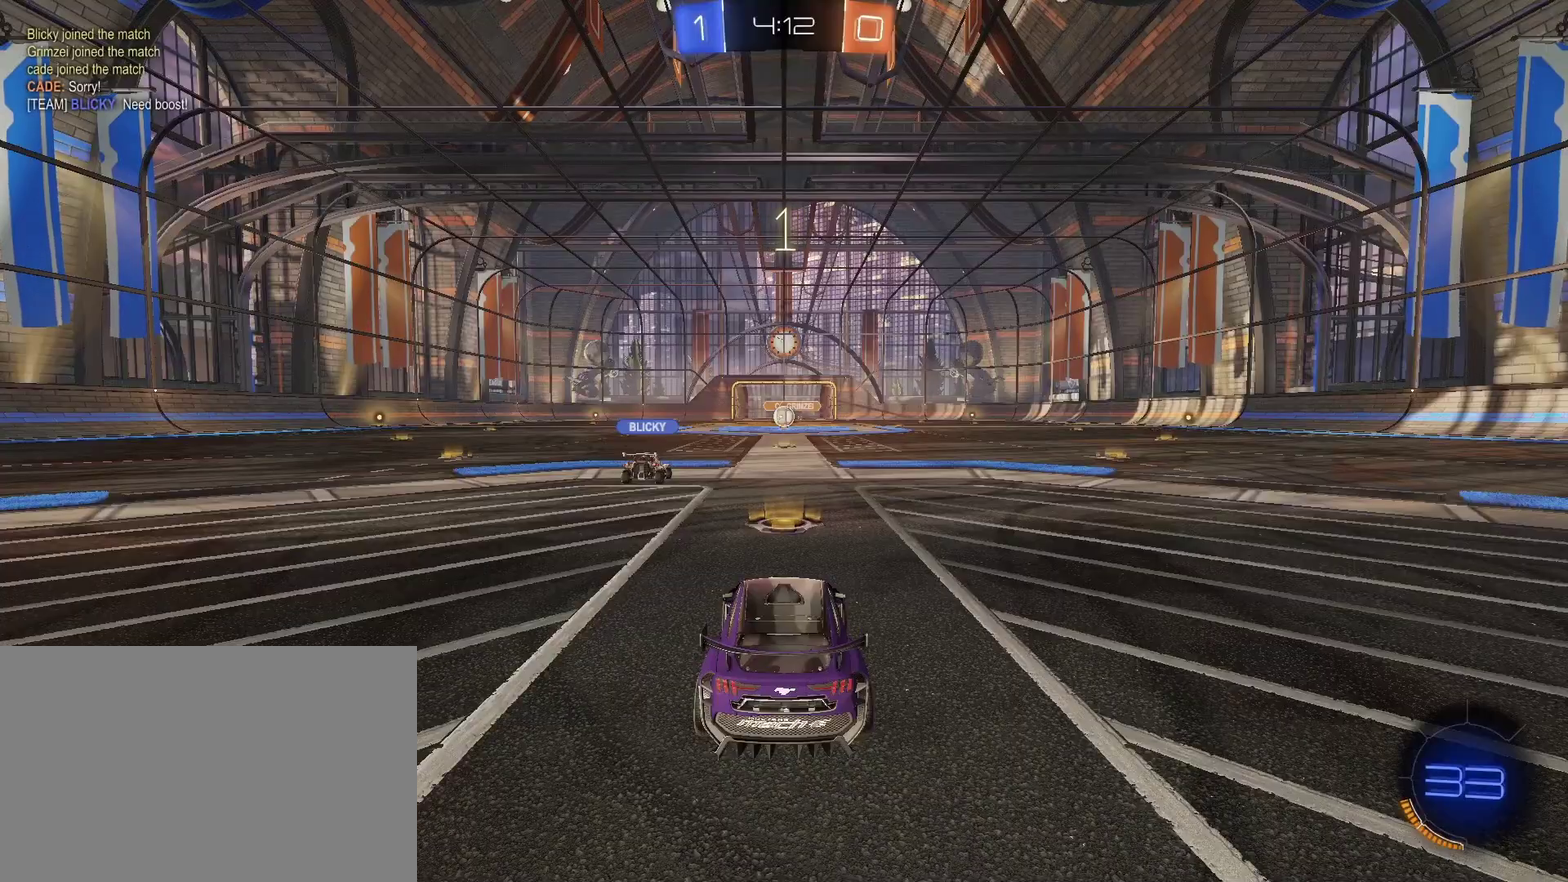
Gameplay with a controller (PlayStation layout); each line is a JSON object with the inputs held at the frame after it. "events" lists button and stick changes between this image and that frame as [ms after this image, input, new state], when the widget could be followed in between. Not read: L1 L2 R1.
{"buttons": ["R2"], "left_stick": "center", "right_stick": "center"}
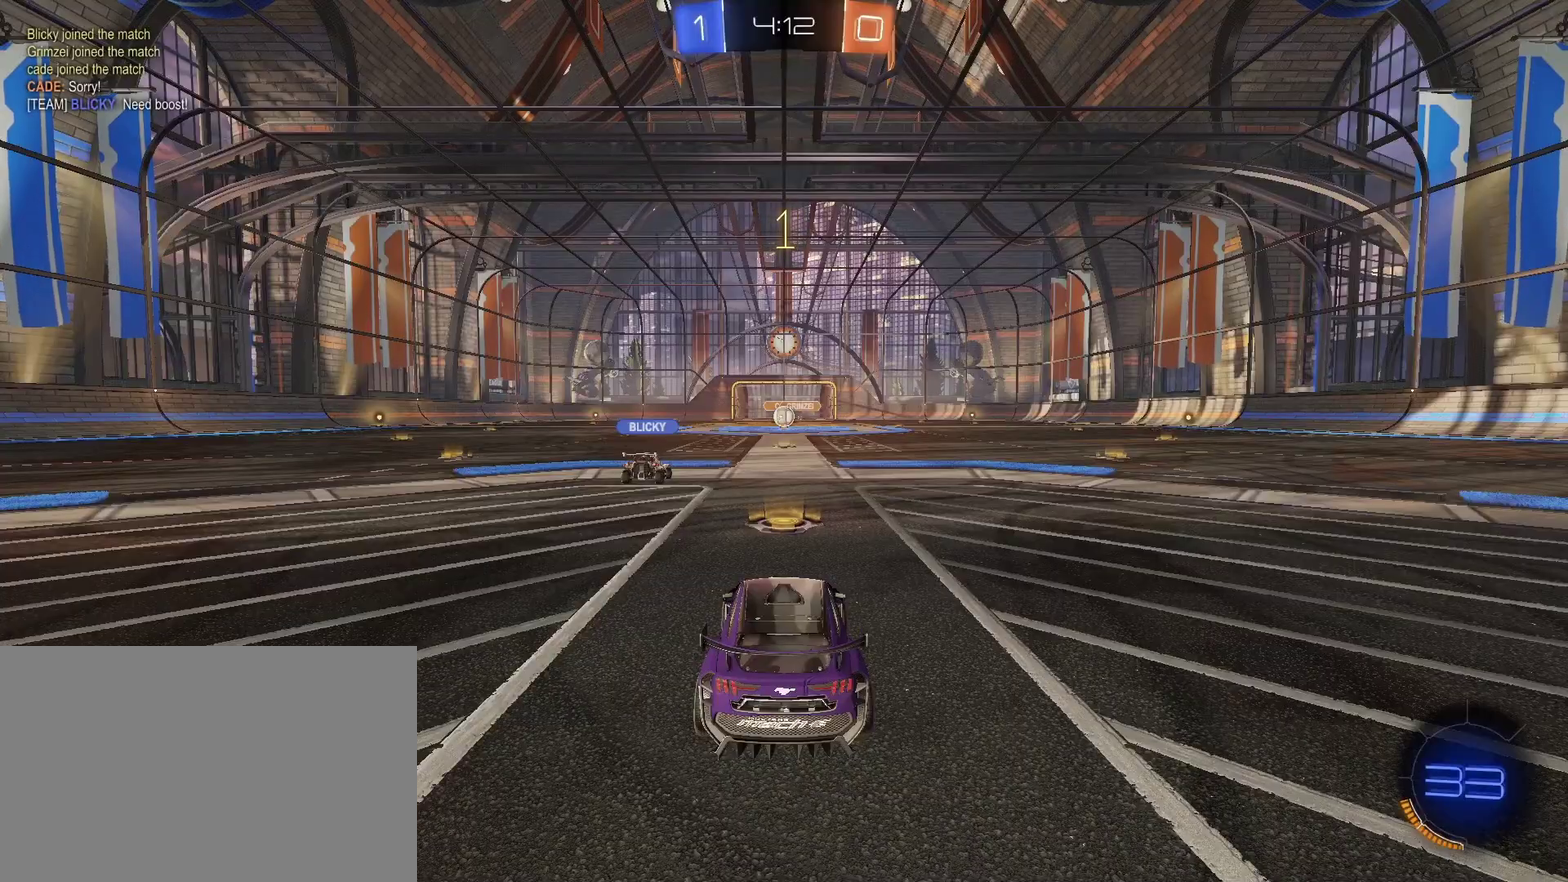
{"buttons": ["R2"], "left_stick": "center", "right_stick": "center", "events": []}
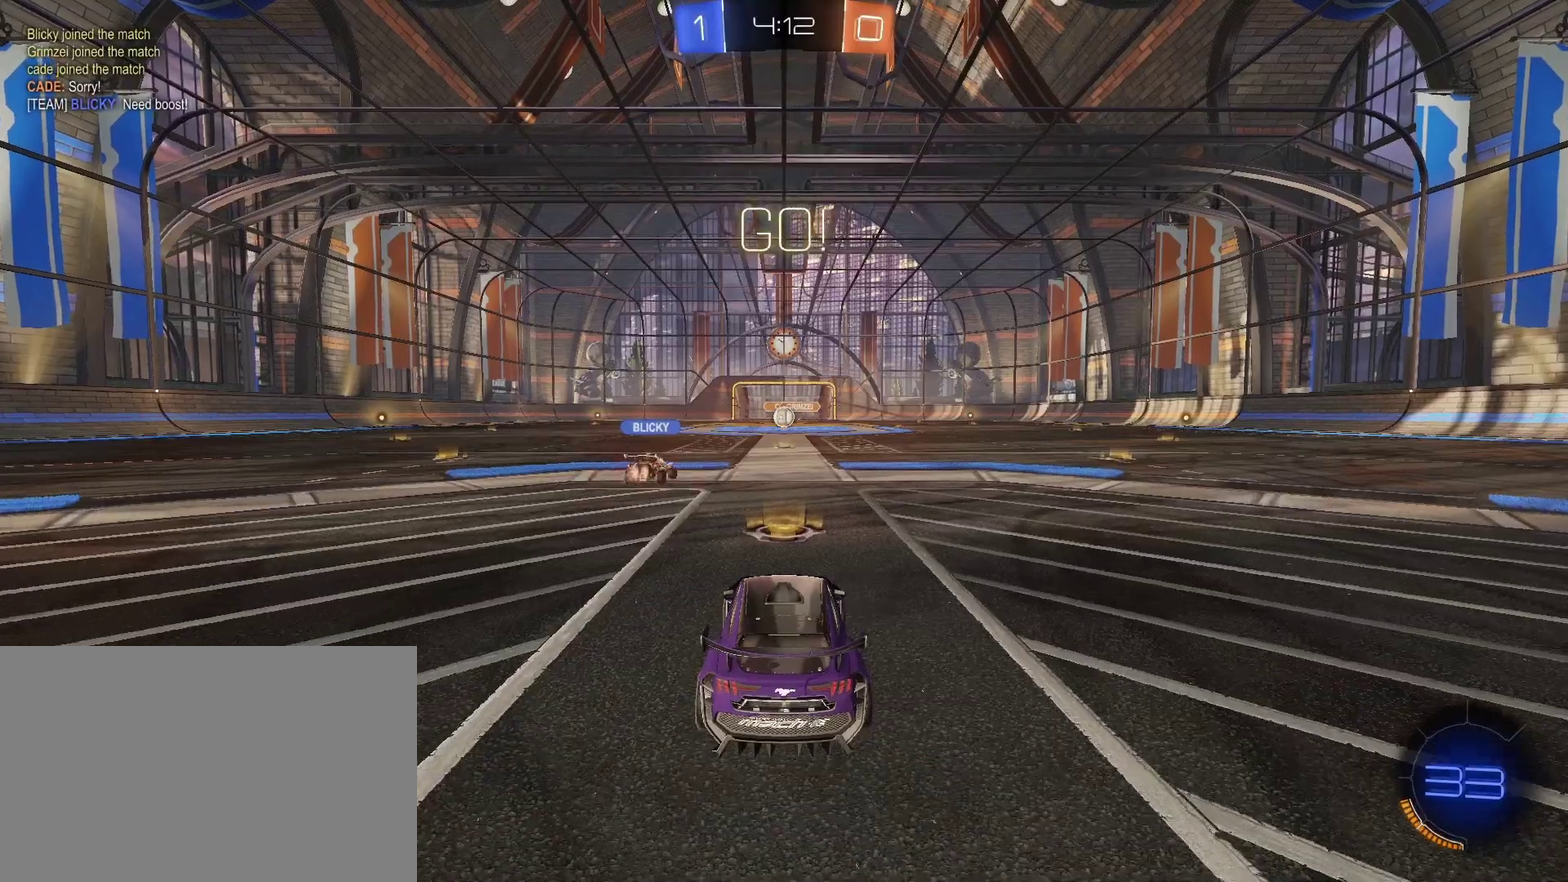
{"buttons": [], "left_stick": "center", "right_stick": "center", "events": [[367, "R2", "up"]]}
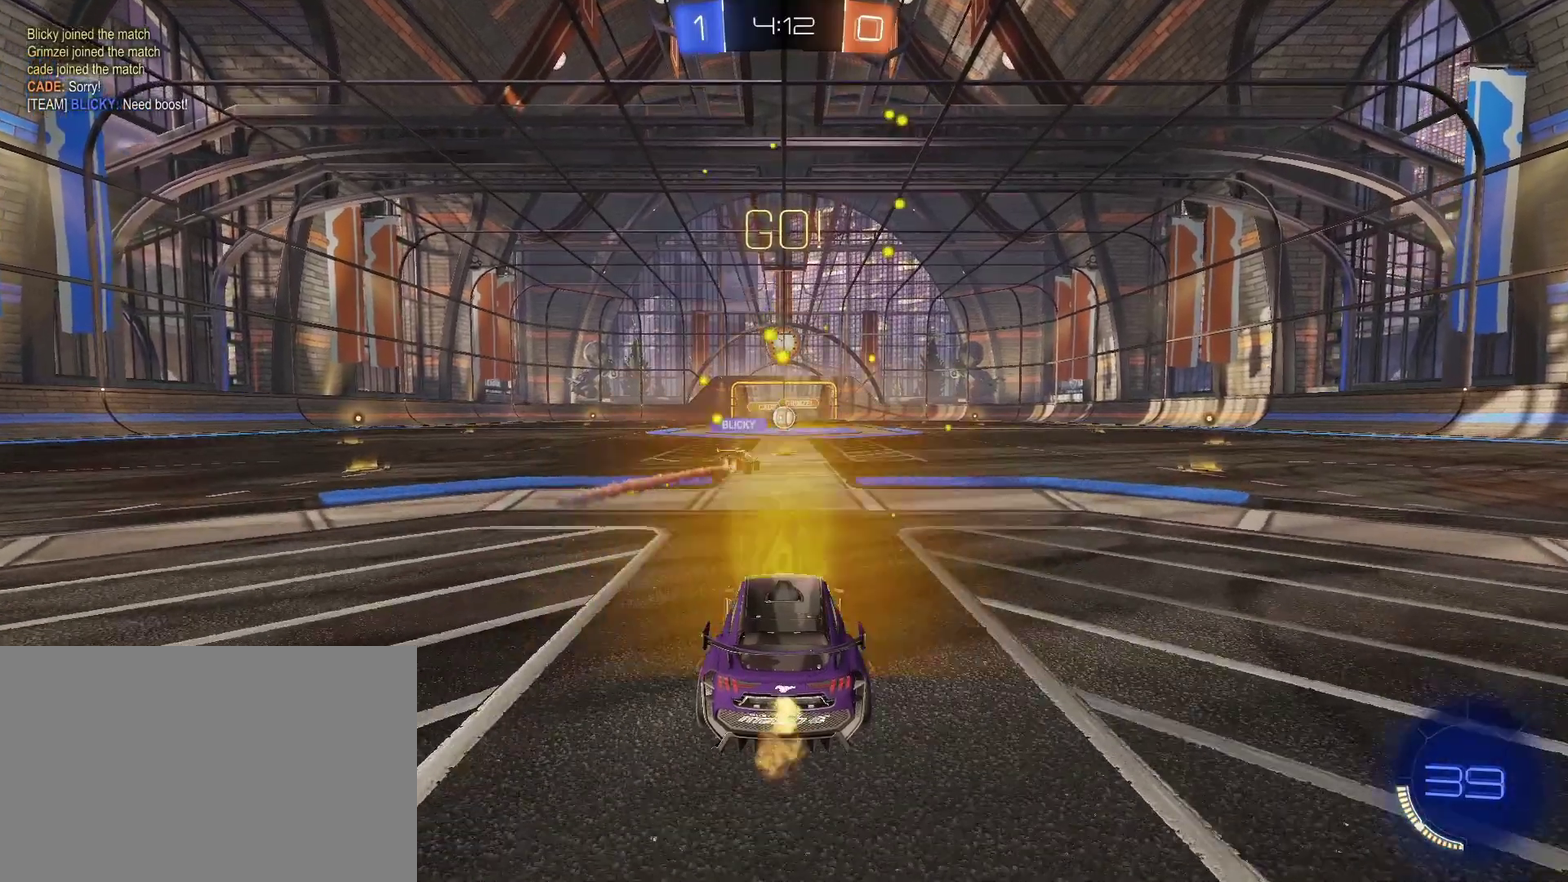
{"buttons": [], "left_stick": "center", "right_stick": "center", "events": []}
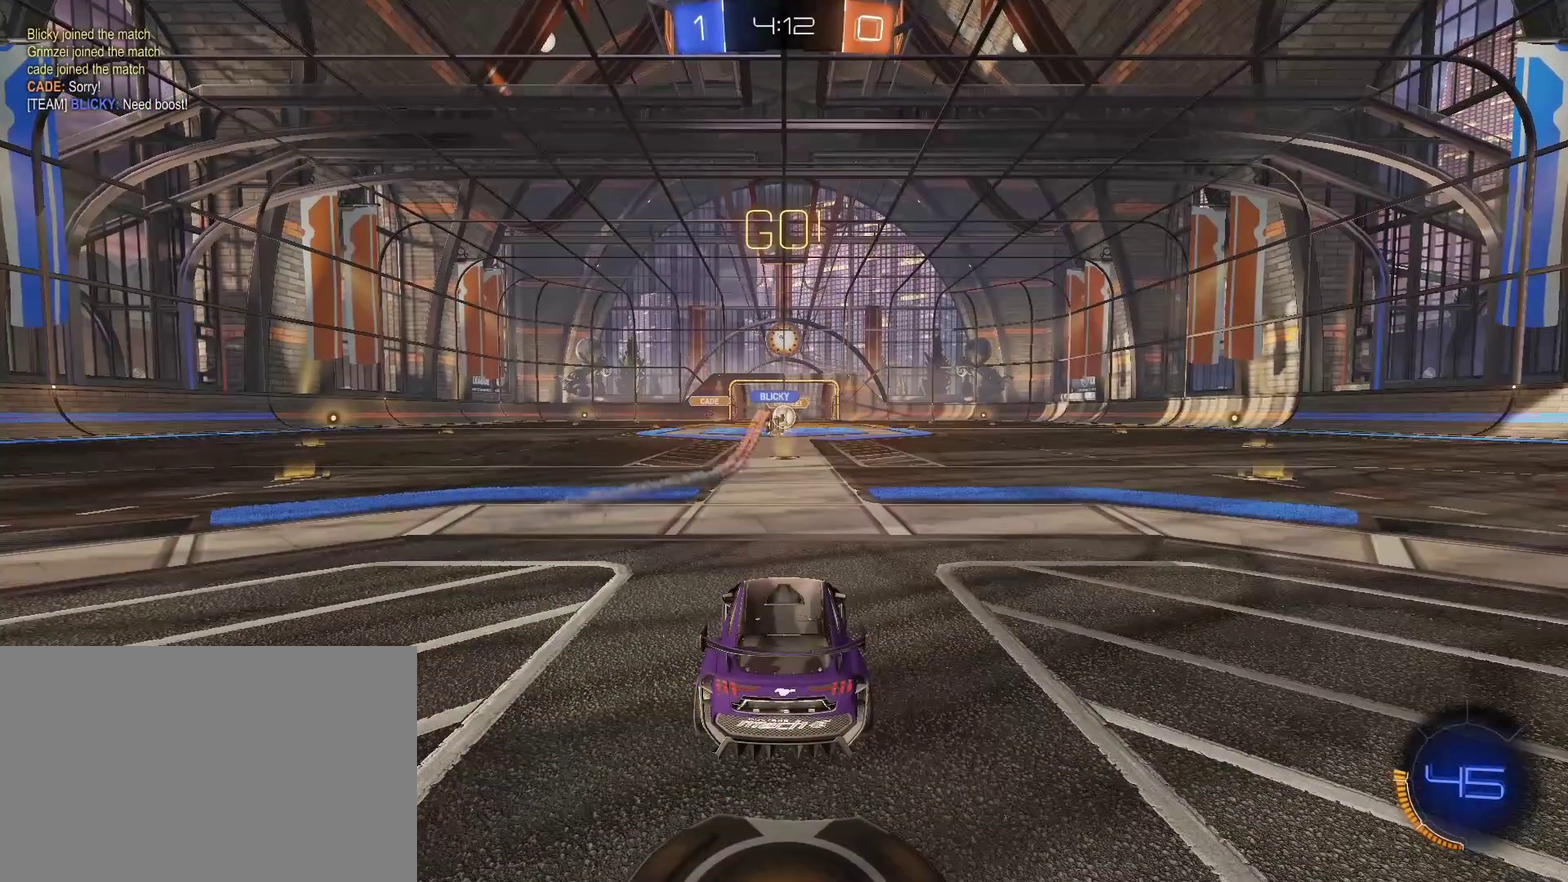
{"buttons": [], "left_stick": "center", "right_stick": "center", "events": []}
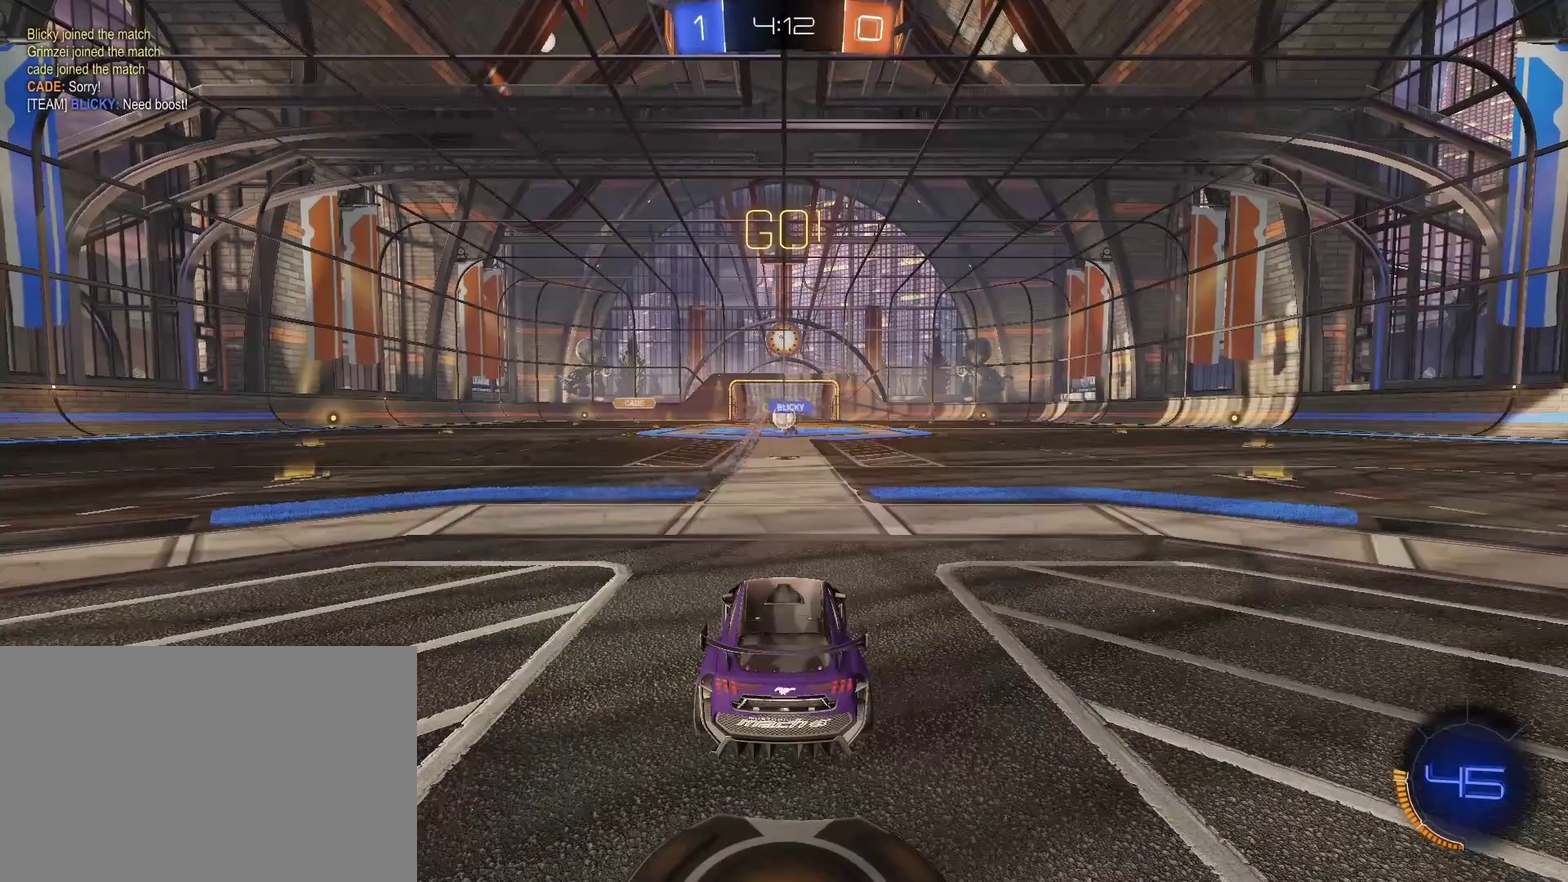
{"buttons": ["R2"], "left_stick": "center", "right_stick": "center", "events": [[267, "R2", "down"]]}
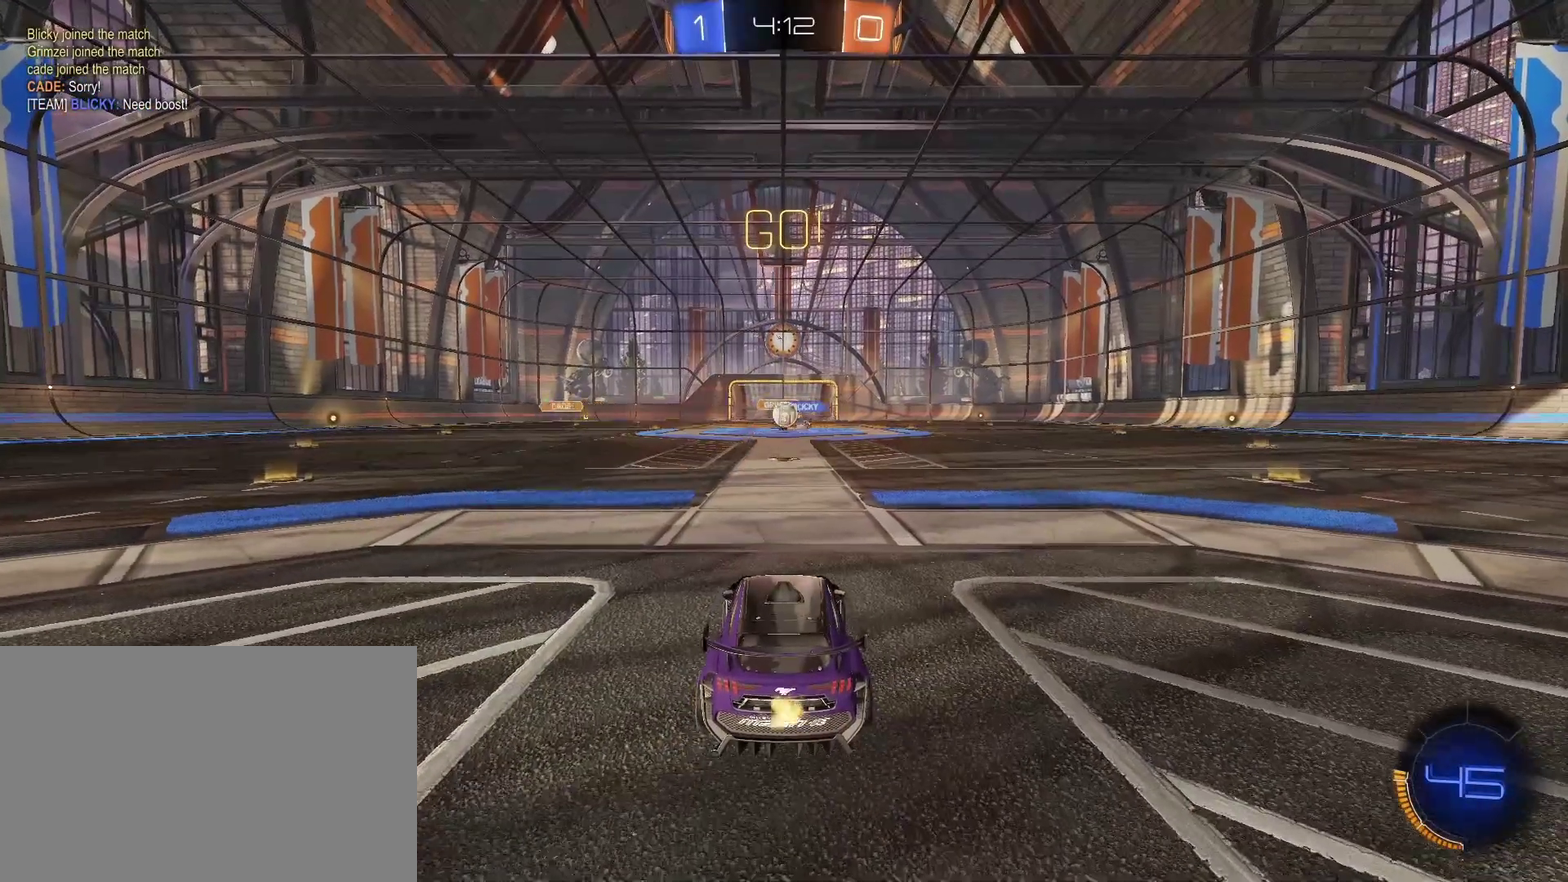
{"buttons": ["R2"], "left_stick": "left", "right_stick": "center", "events": [[100, "CIRCLE", "down"], [200, "left_stick", "right"], [267, "CIRCLE", "up"], [267, "left_stick", "left"]]}
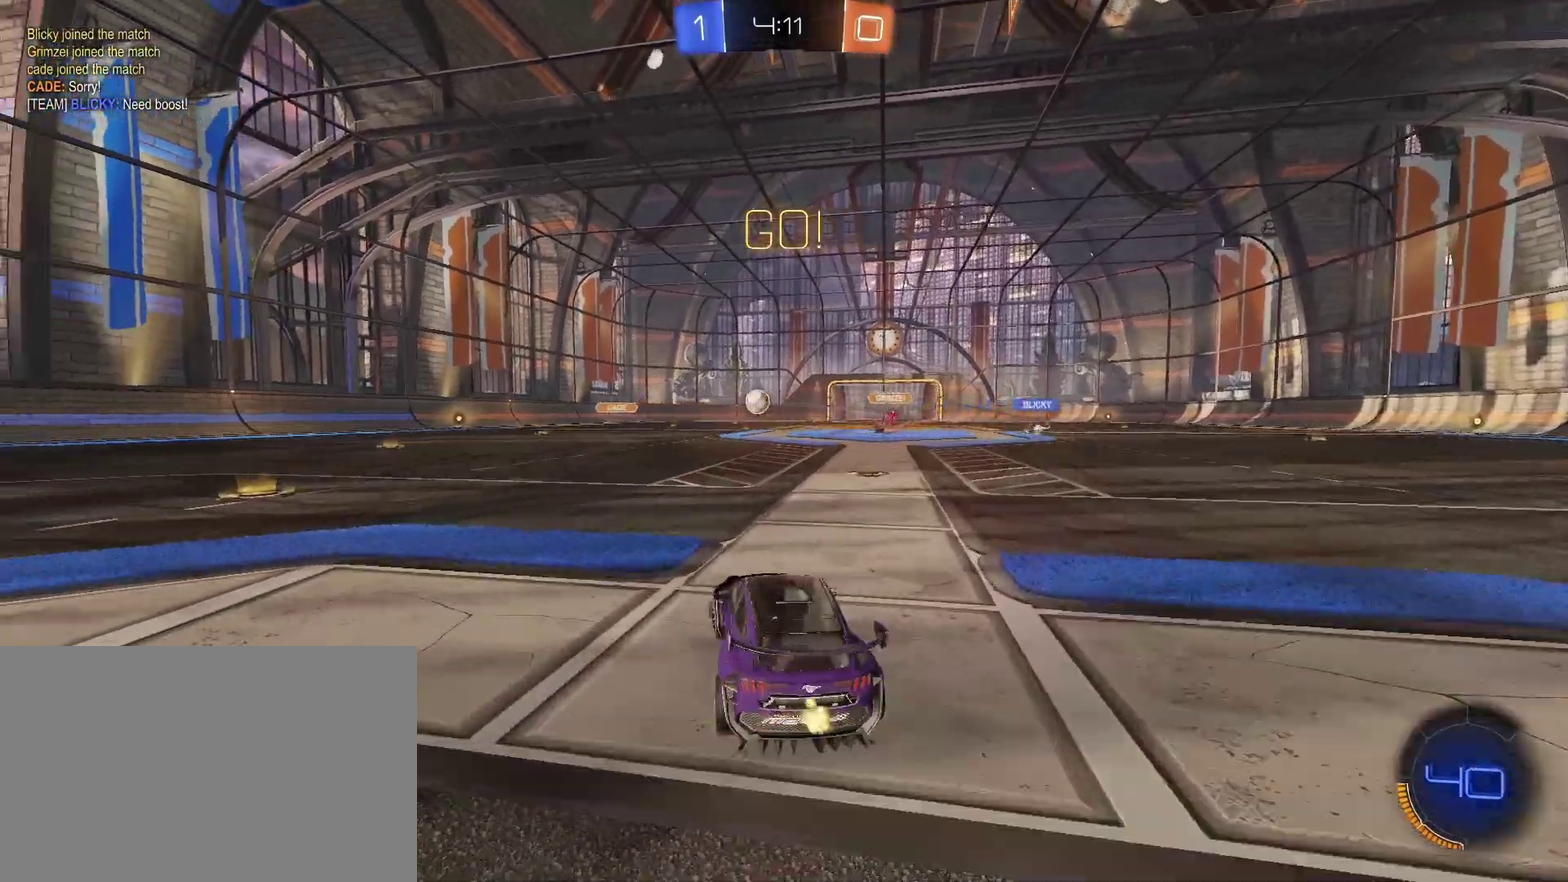
{"buttons": ["R2"], "left_stick": "center", "right_stick": "center", "events": [[333, "left_stick", "center"]]}
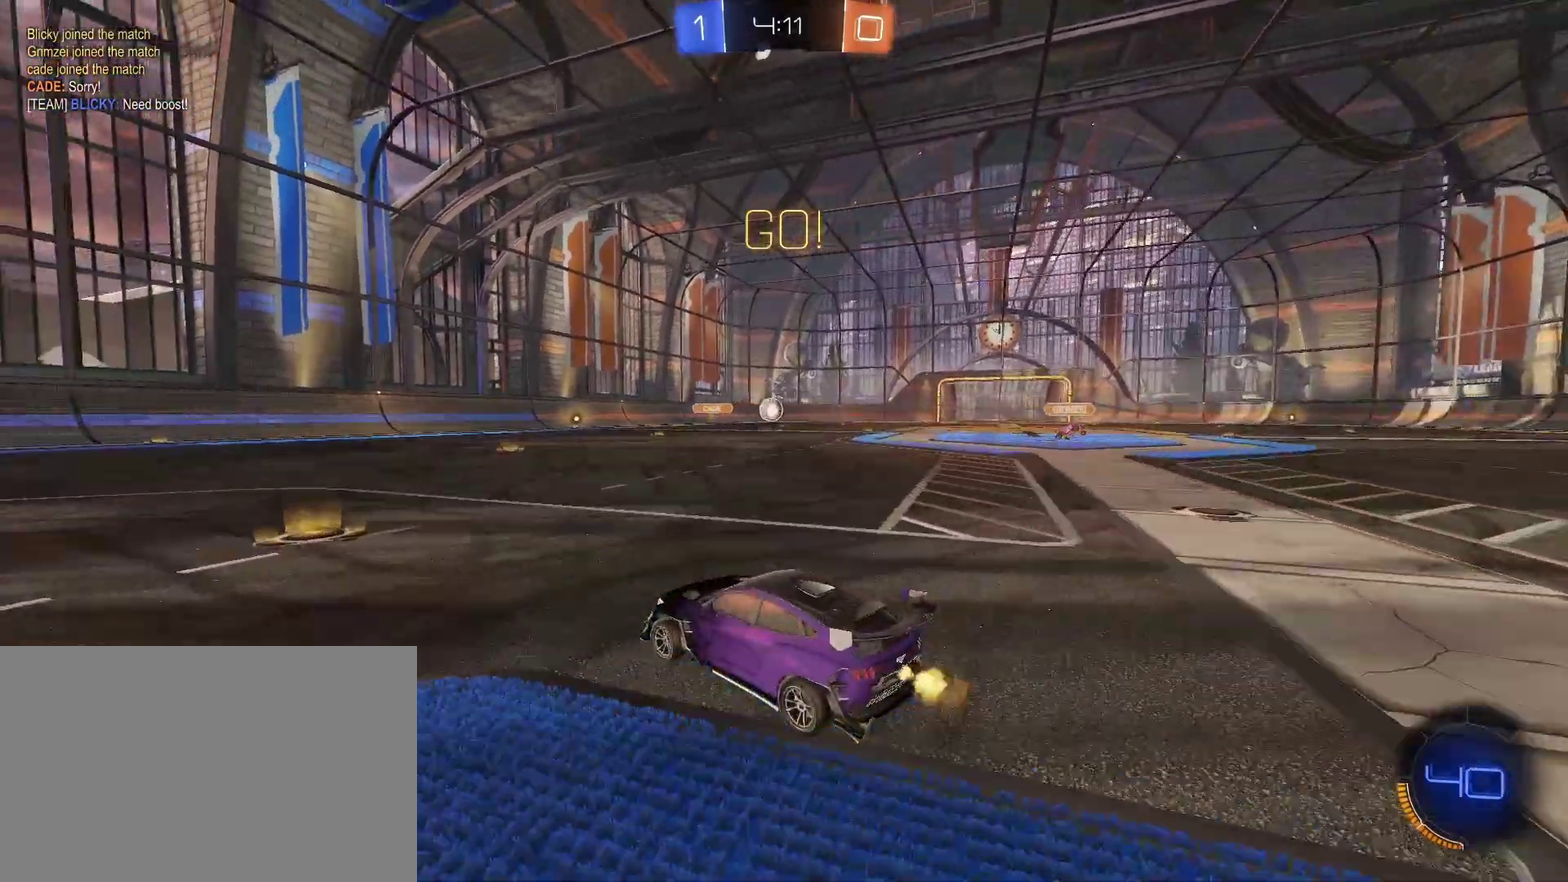
{"buttons": ["R2"], "left_stick": "left", "right_stick": "center", "events": [[33, "left_stick", "left"], [267, "left_stick", "center"], [400, "left_stick", "left"]]}
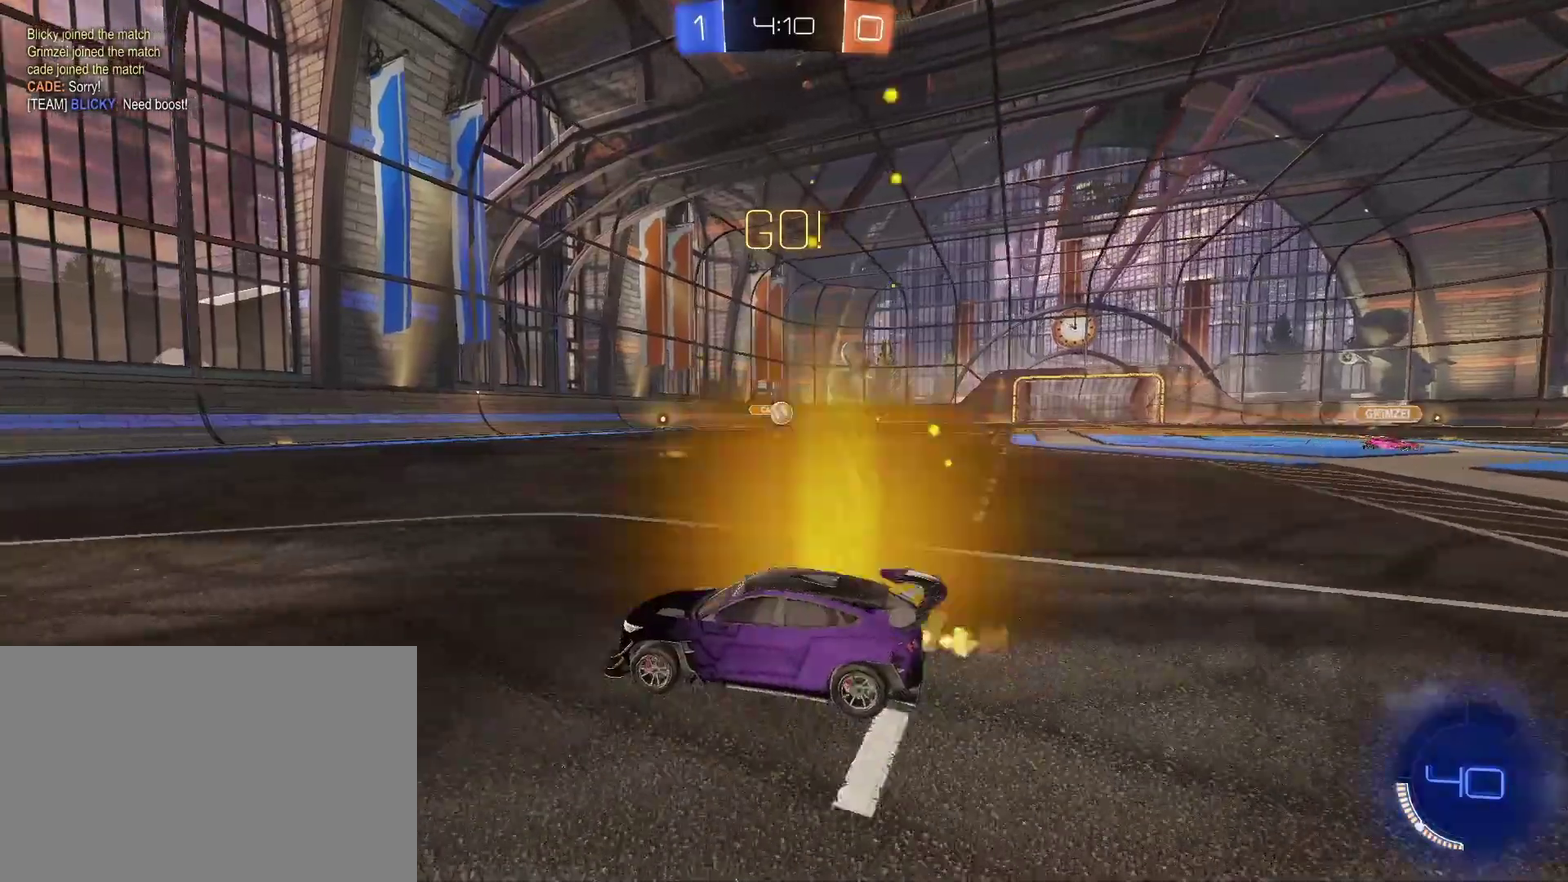
{"buttons": ["R2"], "left_stick": "left", "right_stick": "center", "events": []}
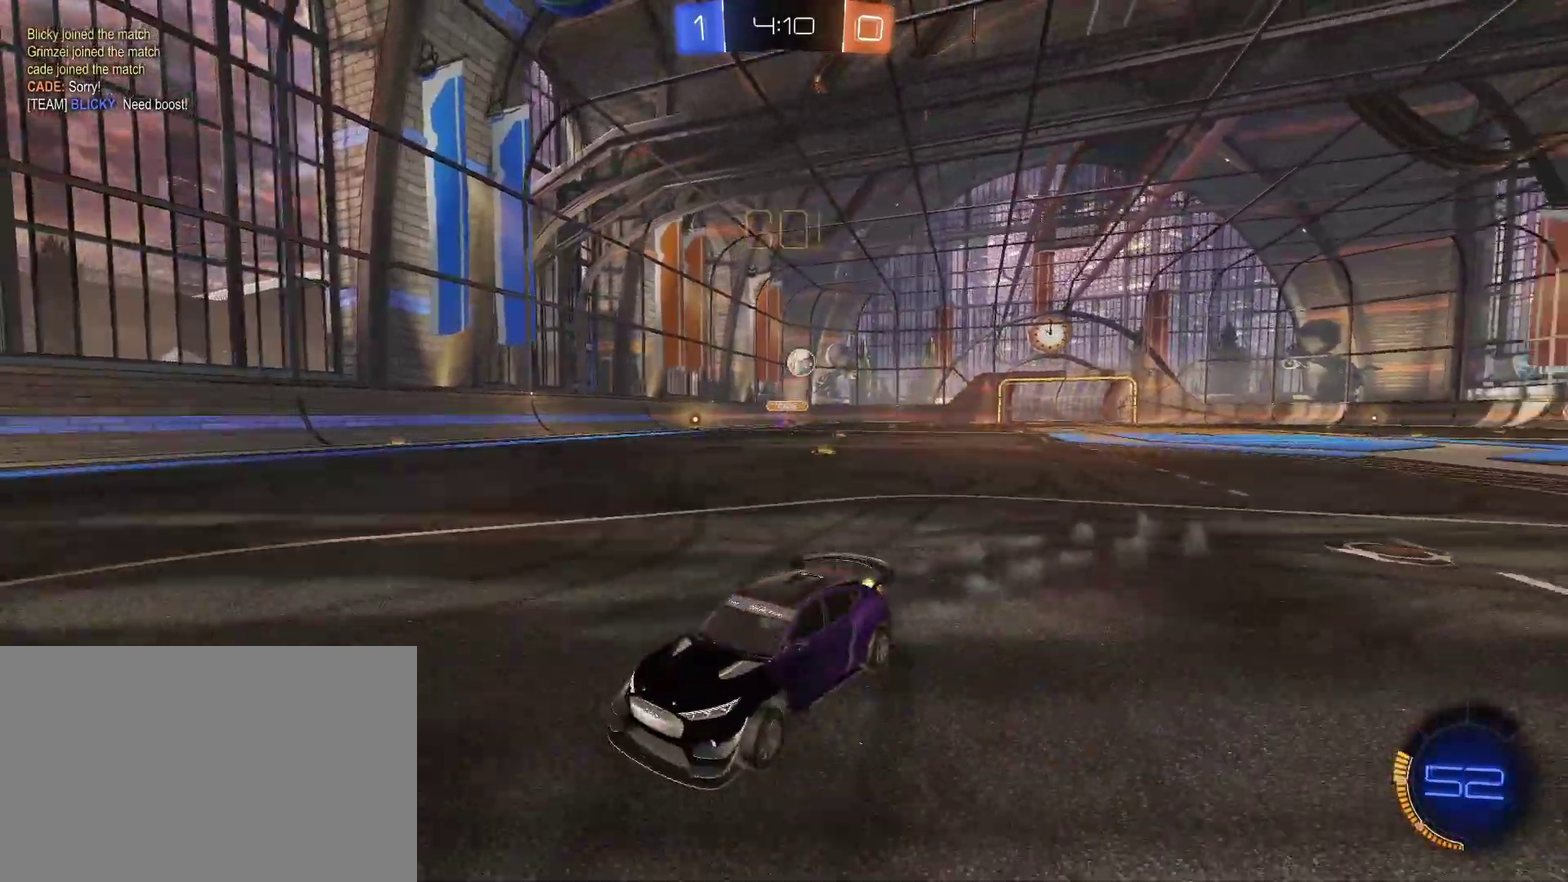
{"buttons": ["CIRCLE", "R2"], "left_stick": "center", "right_stick": "center", "events": [[167, "CIRCLE", "down"], [200, "left_stick", "center"], [267, "left_stick", "right"], [367, "left_stick", "center"]]}
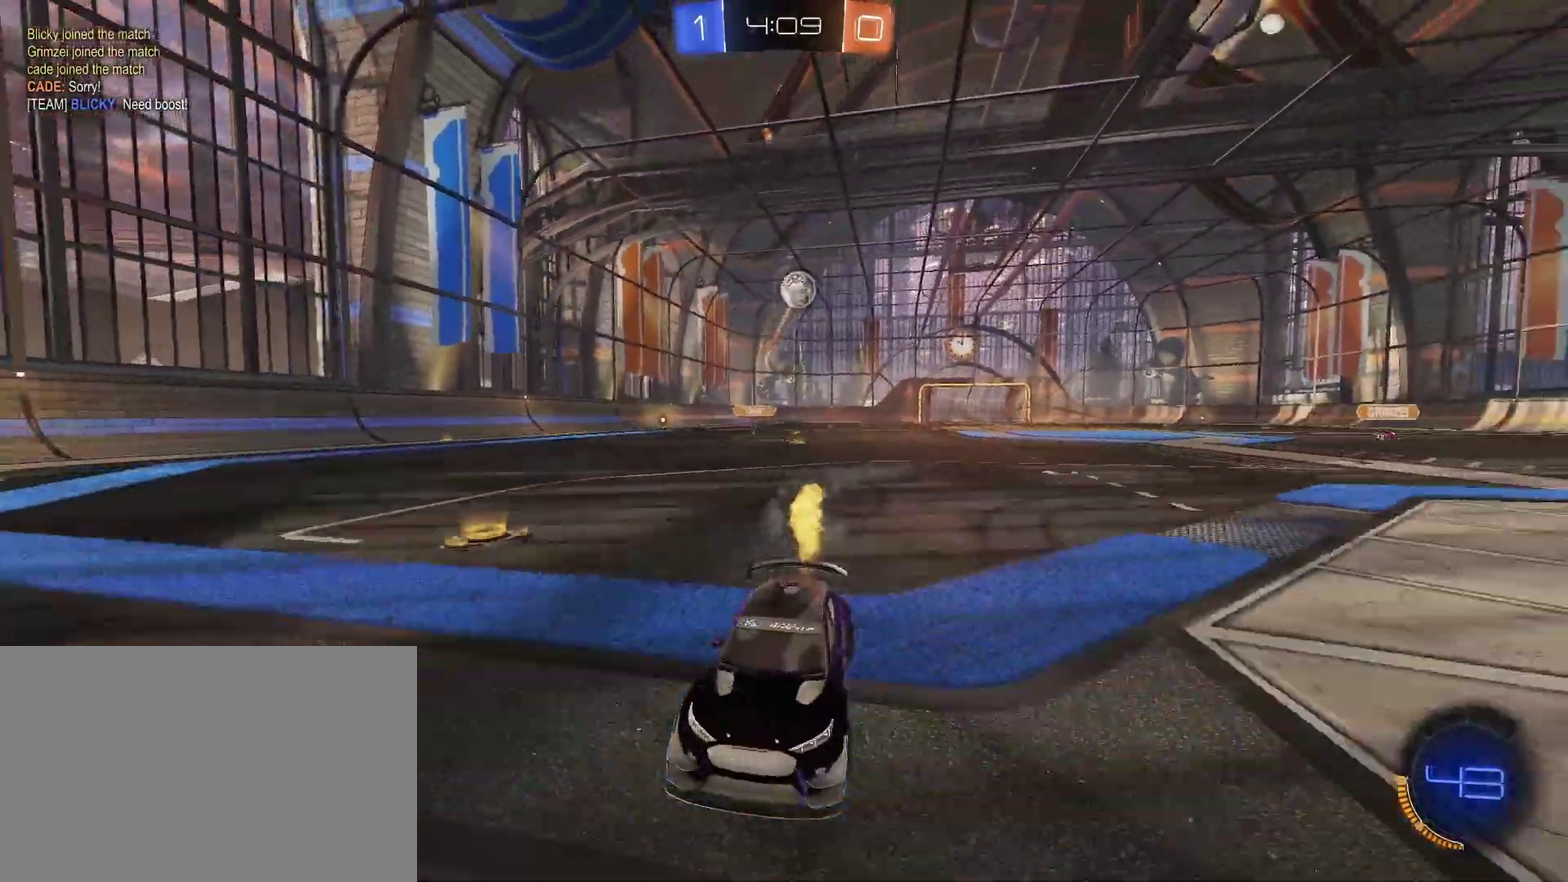
{"buttons": ["CIRCLE", "R2"], "left_stick": "left", "right_stick": "center", "events": [[133, "CIRCLE", "up"], [200, "left_stick", "left"], [233, "CIRCLE", "down"], [367, "left_stick", "center"], [433, "left_stick", "left"]]}
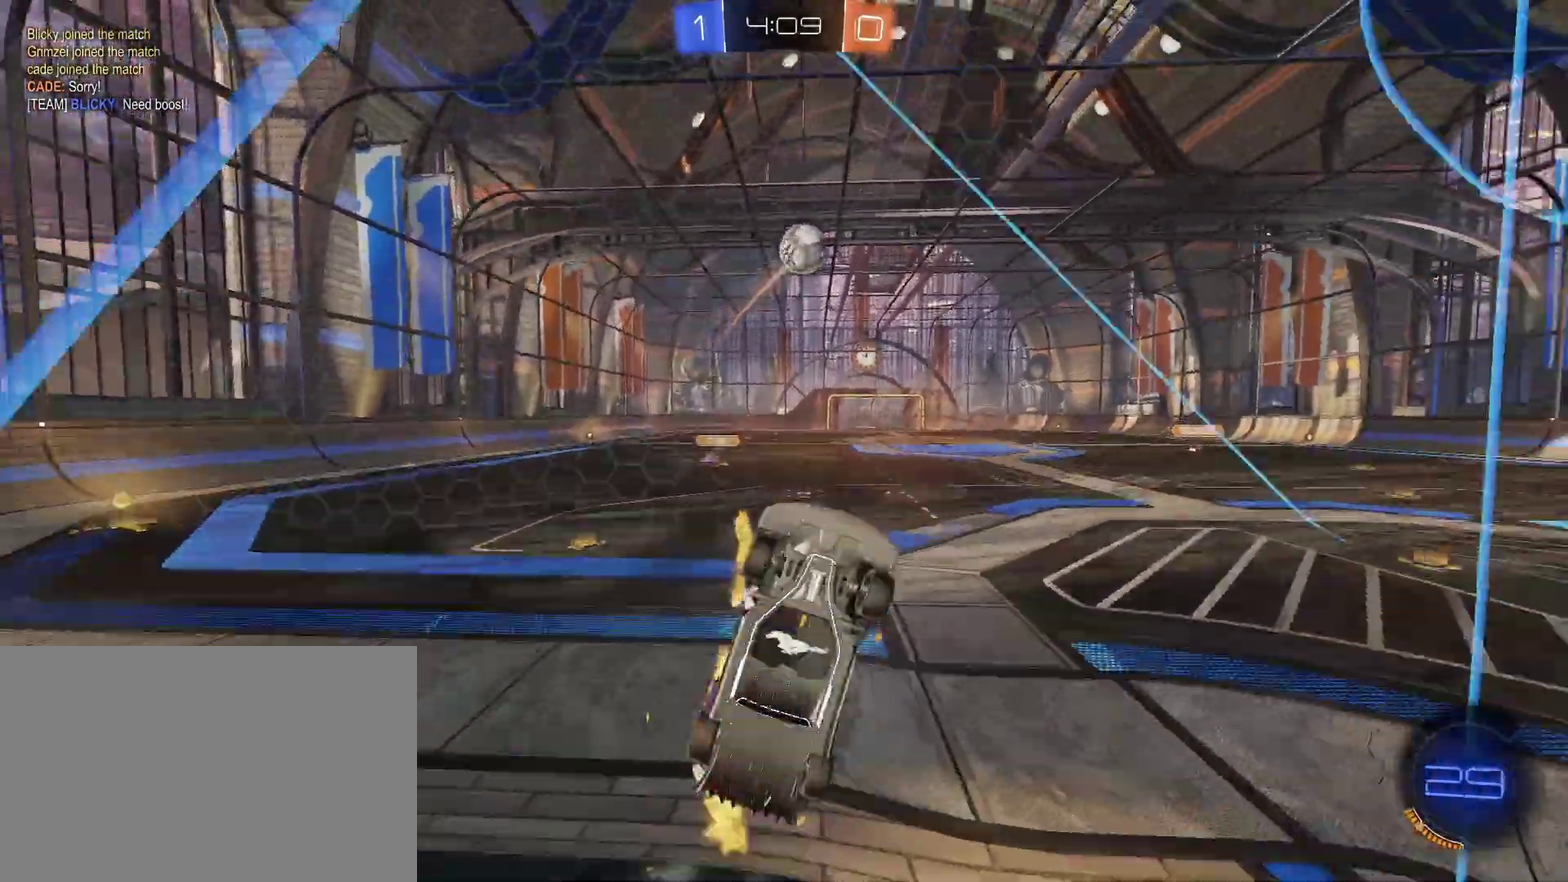
{"buttons": ["CIRCLE", "R2"], "left_stick": "up-left", "right_stick": "center", "events": [[300, "left_stick", "center"], [433, "left_stick", "up-left"]]}
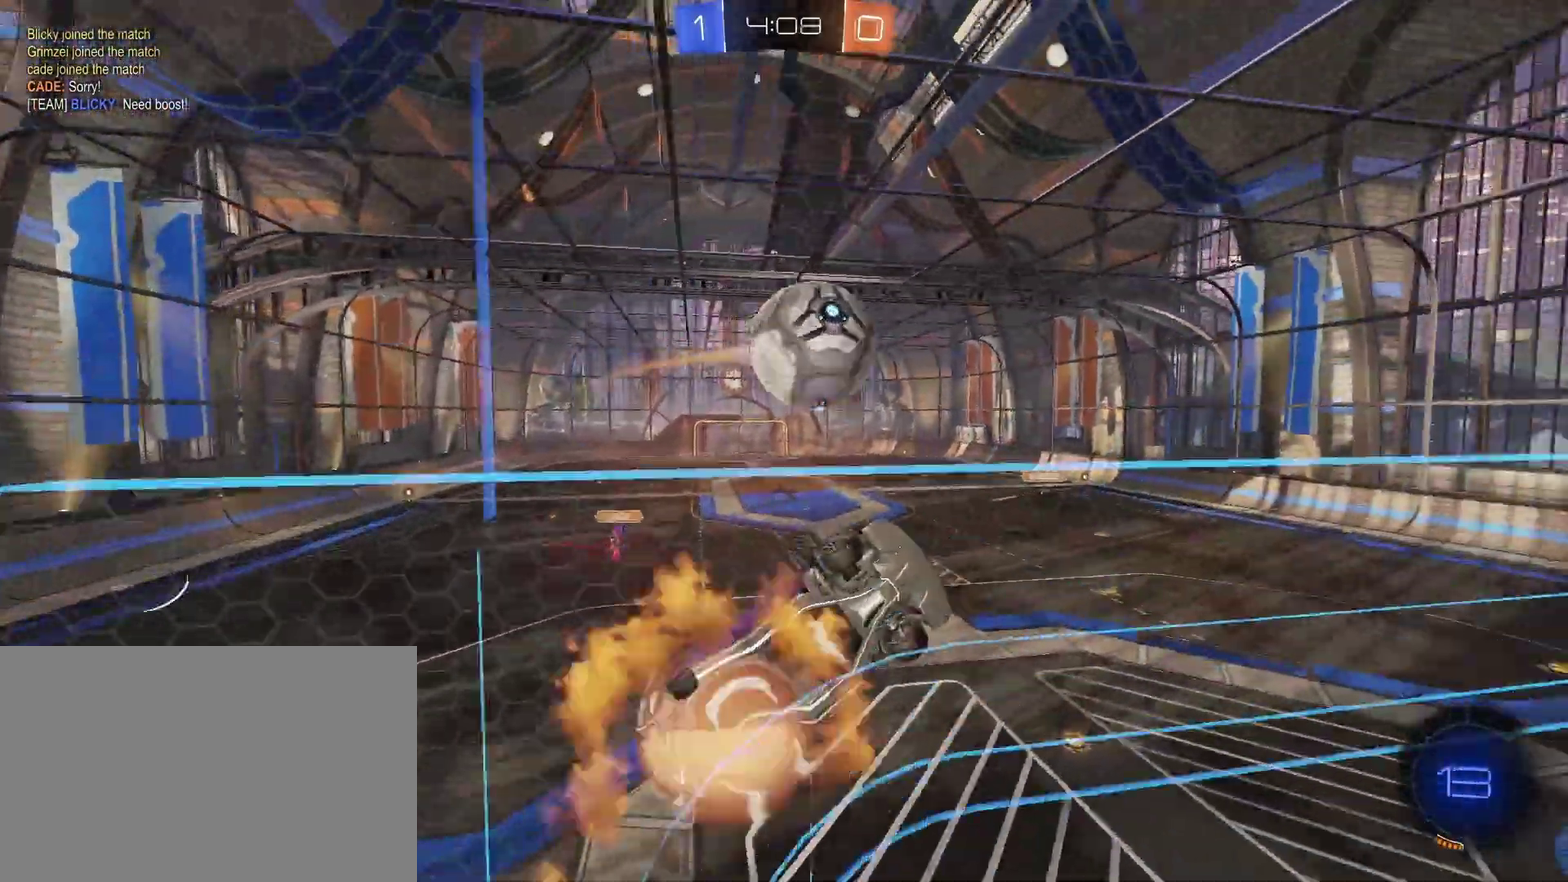
{"buttons": ["R2"], "left_stick": "center", "right_stick": "center", "events": [[67, "CROSS", "down"], [167, "left_stick", "down-left"], [200, "CROSS", "up"], [367, "CIRCLE", "up"], [467, "left_stick", "center"]]}
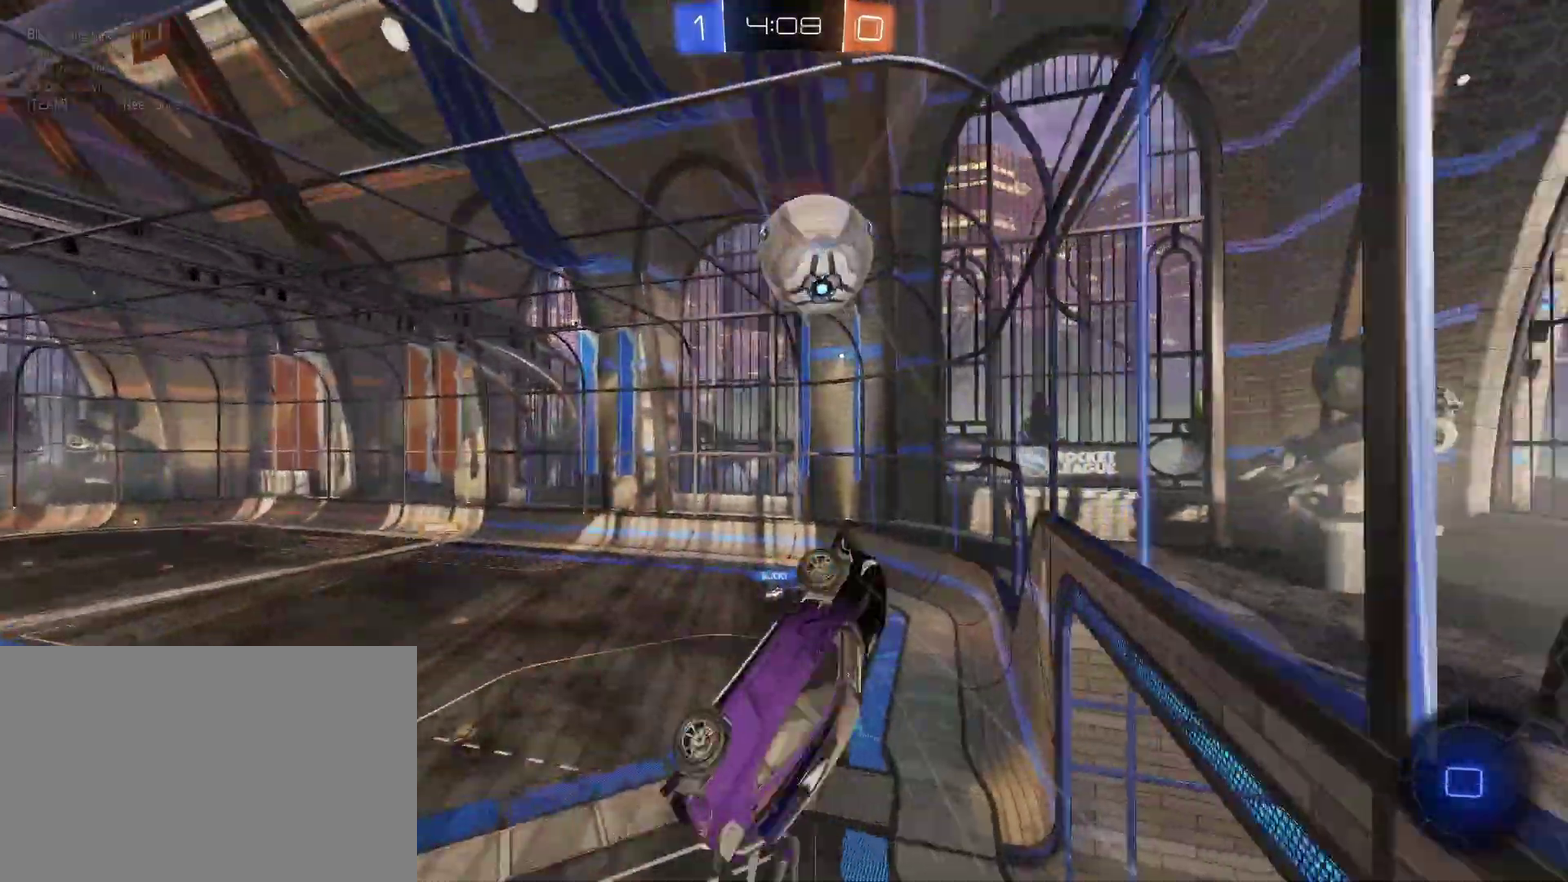
{"buttons": ["R2"], "left_stick": "center", "right_stick": "center", "events": [[133, "left_stick", "down-right"], [233, "left_stick", "center"]]}
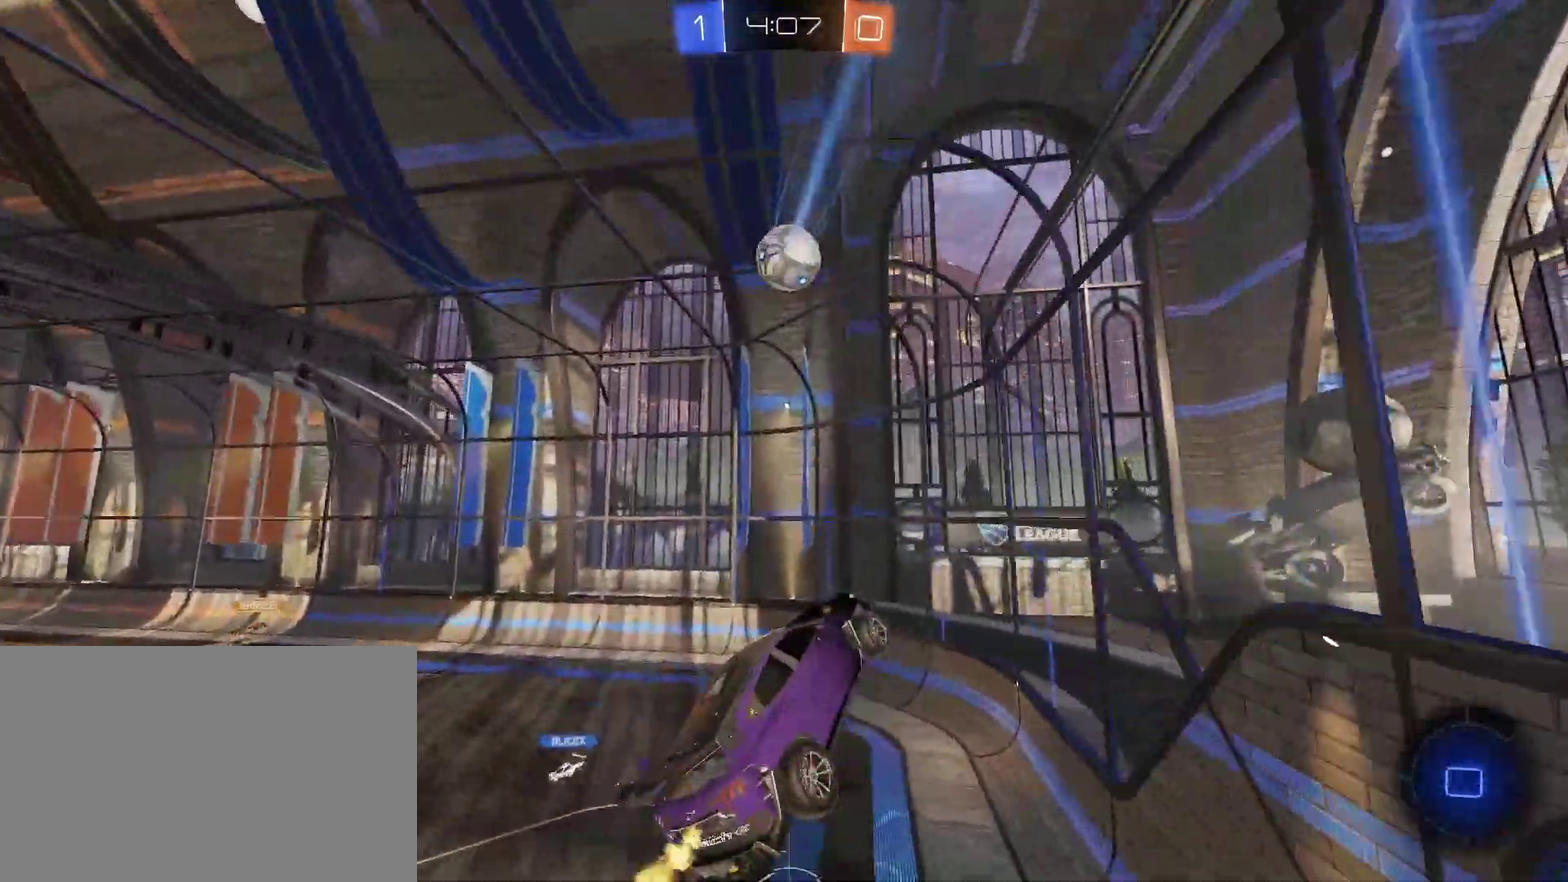
{"buttons": ["R2"], "left_stick": "up", "right_stick": "center", "events": [[67, "TRIANGLE", "down"], [67, "left_stick", "down-right"], [200, "TRIANGLE", "up"], [200, "left_stick", "center"], [267, "left_stick", "left"], [333, "left_stick", "center"], [500, "left_stick", "up"]]}
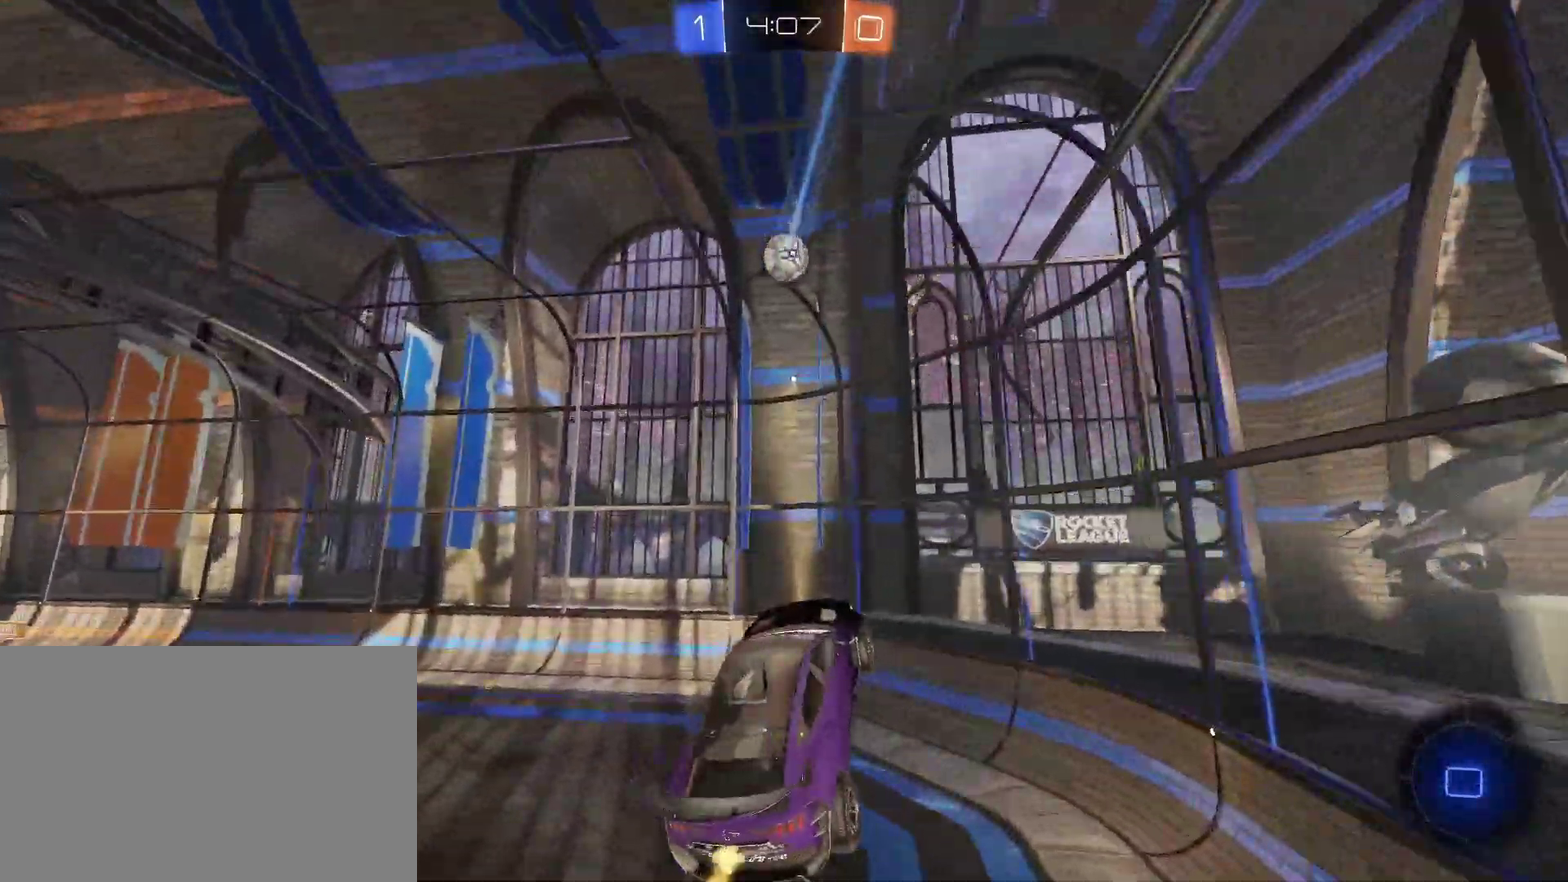
{"buttons": ["TRIANGLE", "R2"], "left_stick": "right", "right_stick": "center", "events": [[100, "left_stick", "center"], [400, "TRIANGLE", "down"], [433, "left_stick", "right"]]}
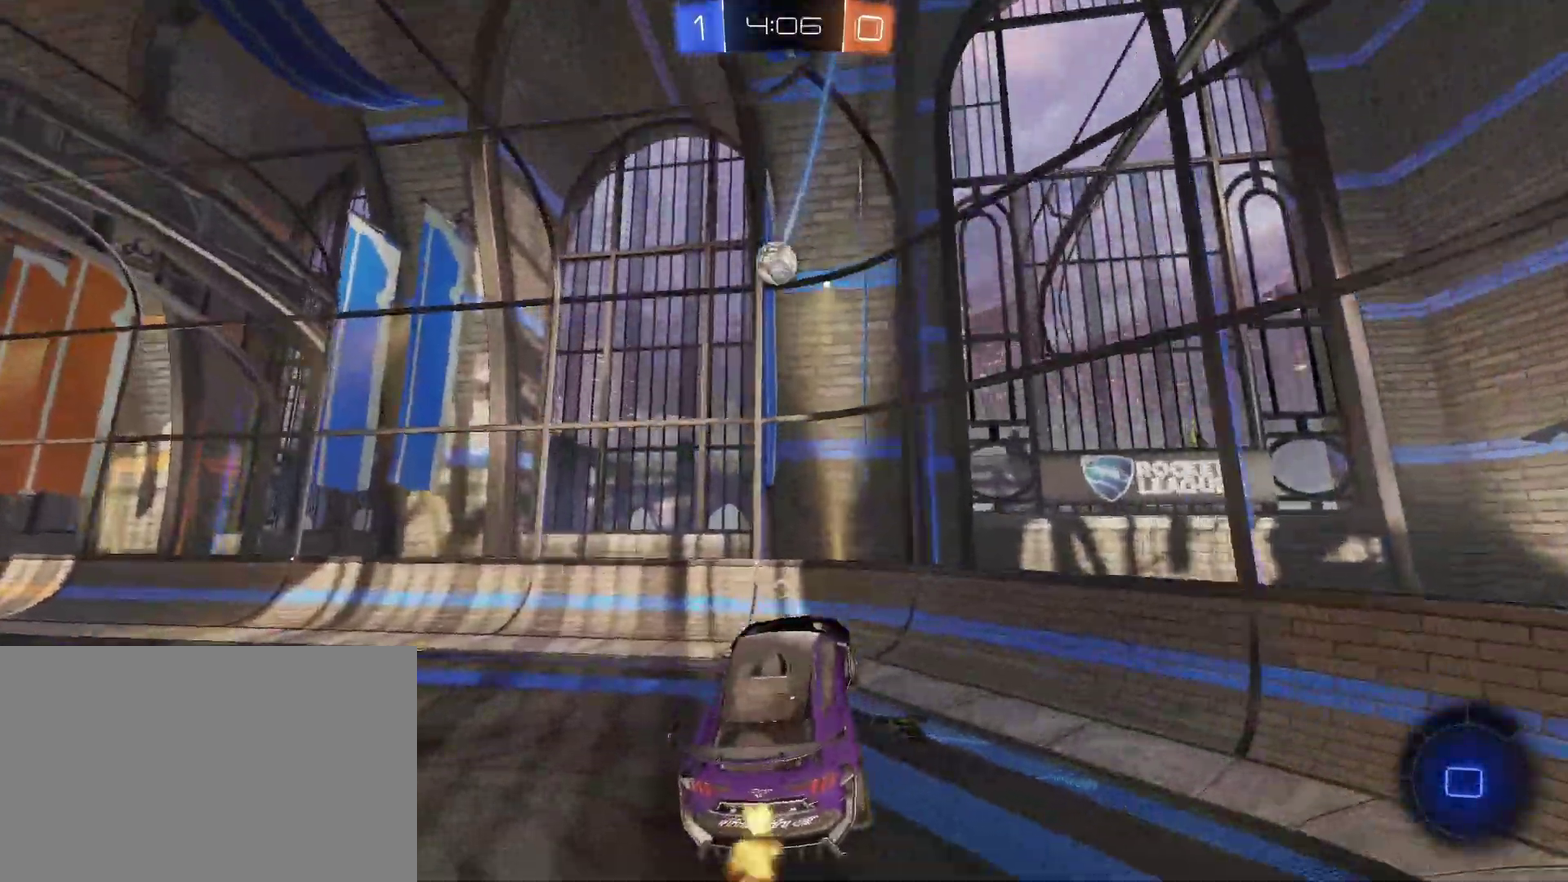
{"buttons": ["R2"], "left_stick": "left", "right_stick": "center", "events": [[33, "TRIANGLE", "up"], [367, "left_stick", "left"]]}